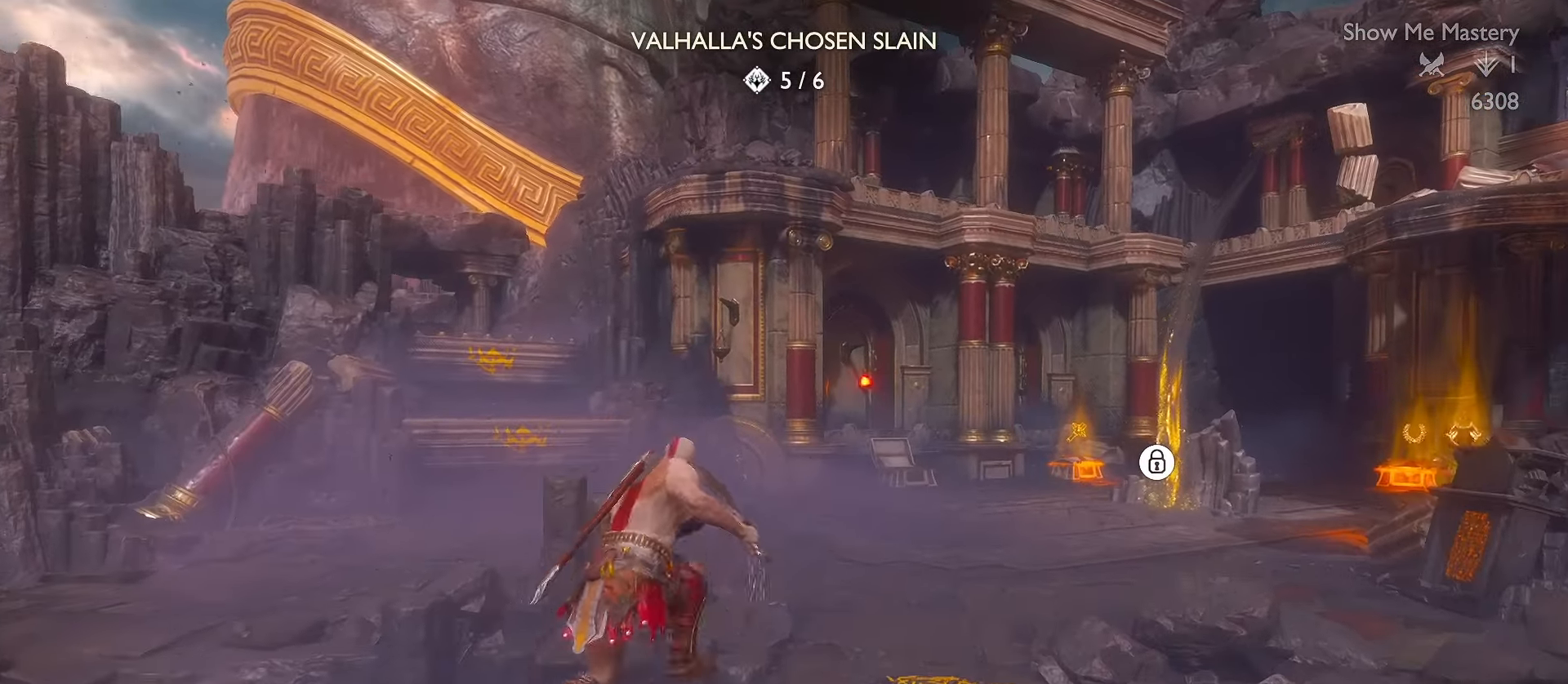
Gameplay with a controller (Xbox layout); each line is a JSON object with the inputs held at the frame after it. "events" lists button and stick changes between this image and that frame as [ms after this image, input, new state], when the widget could be followed in between. Not read: R3.
{"buttons": ["L3"], "left_stick": "up", "right_stick": "up-left", "events": [[33, "B", "up"], [50, "L3", "down"], [200, "L3", "up"], [283, "L3", "down"], [400, "L3", "up"], [433, "right_stick", "left"], [483, "L3", "down"], [500, "right_stick", "up-left"]]}
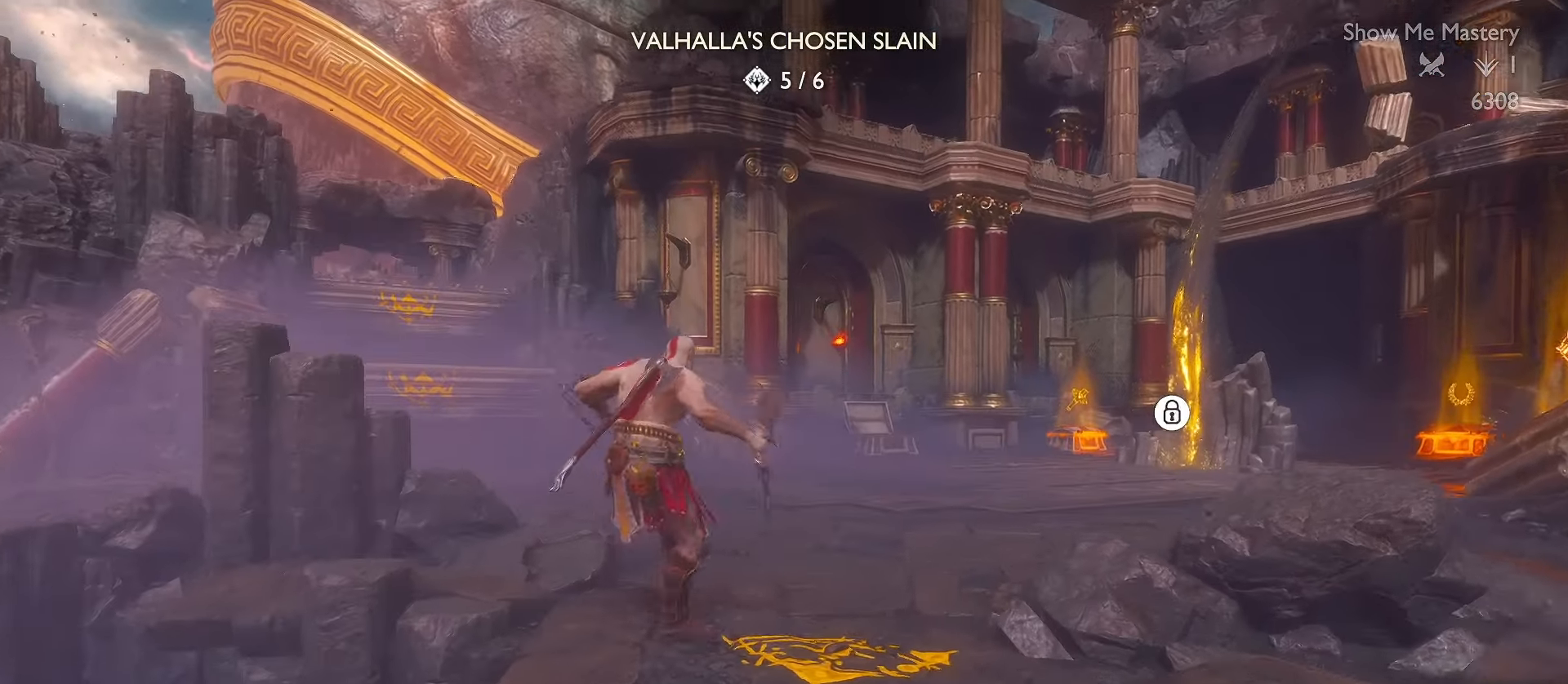
{"buttons": ["L3"], "left_stick": "up", "right_stick": "center", "events": [[116, "L3", "up"], [133, "right_stick", "center"], [166, "L3", "down"], [316, "right_stick", "up-left"], [450, "right_stick", "center"]]}
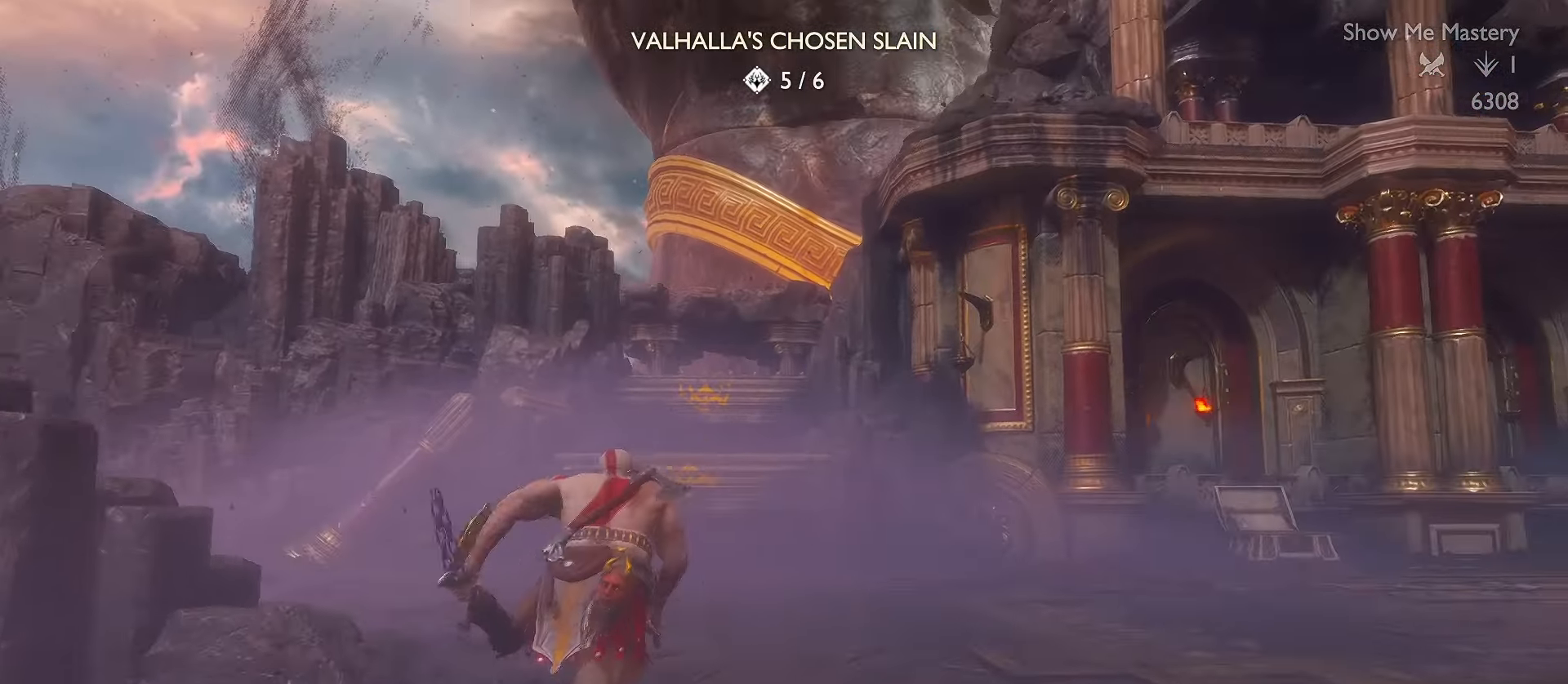
{"buttons": ["L3"], "left_stick": "up", "right_stick": "center", "events": [[150, "R1", "down"], [250, "right_stick", "up-left"], [316, "right_stick", "center"], [333, "R1", "up"]]}
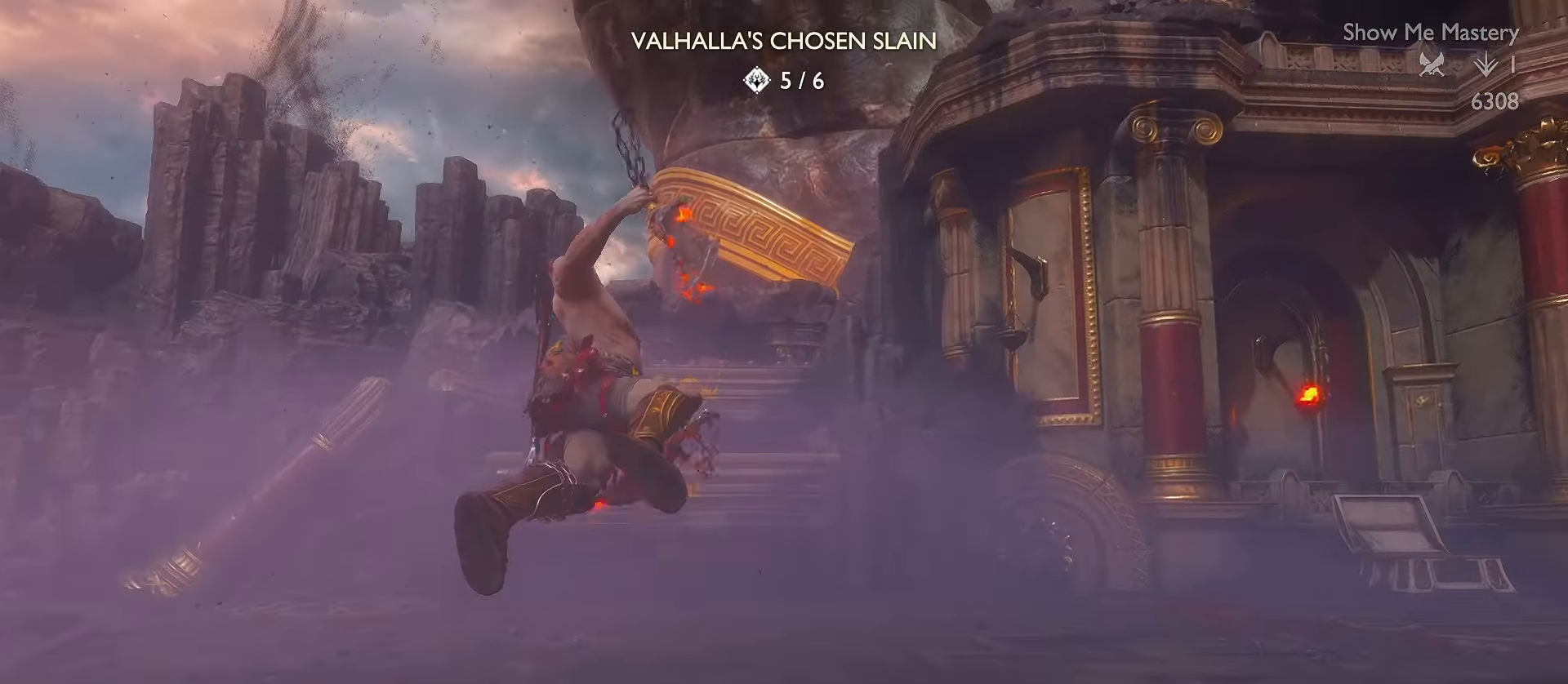
{"buttons": ["R1", "L3"], "left_stick": "up", "right_stick": "left", "events": [[100, "A", "down"], [183, "A", "up"], [416, "R1", "down"], [483, "right_stick", "left"]]}
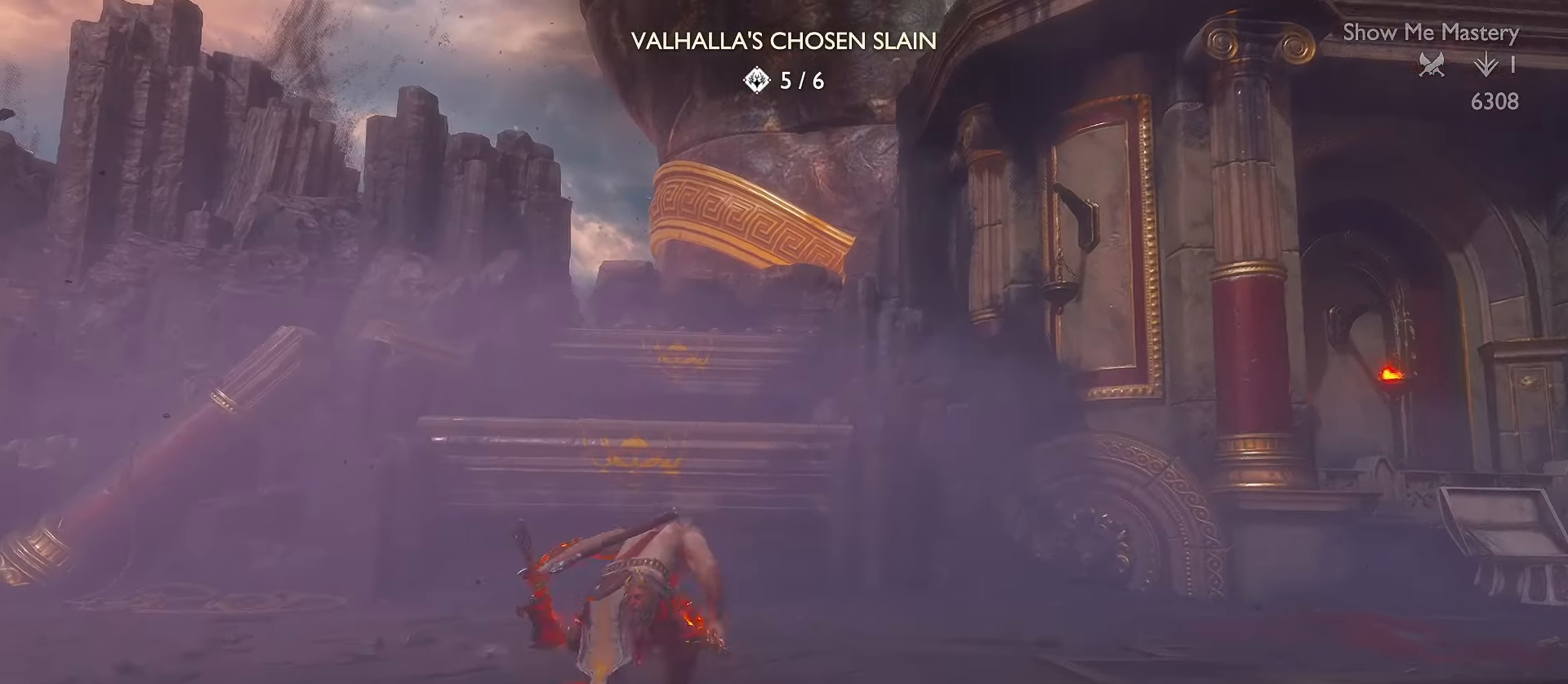
{"buttons": ["L3"], "left_stick": "up", "right_stick": "center", "events": [[33, "R1", "up"], [100, "right_stick", "center"], [366, "A", "down"], [483, "A", "up"]]}
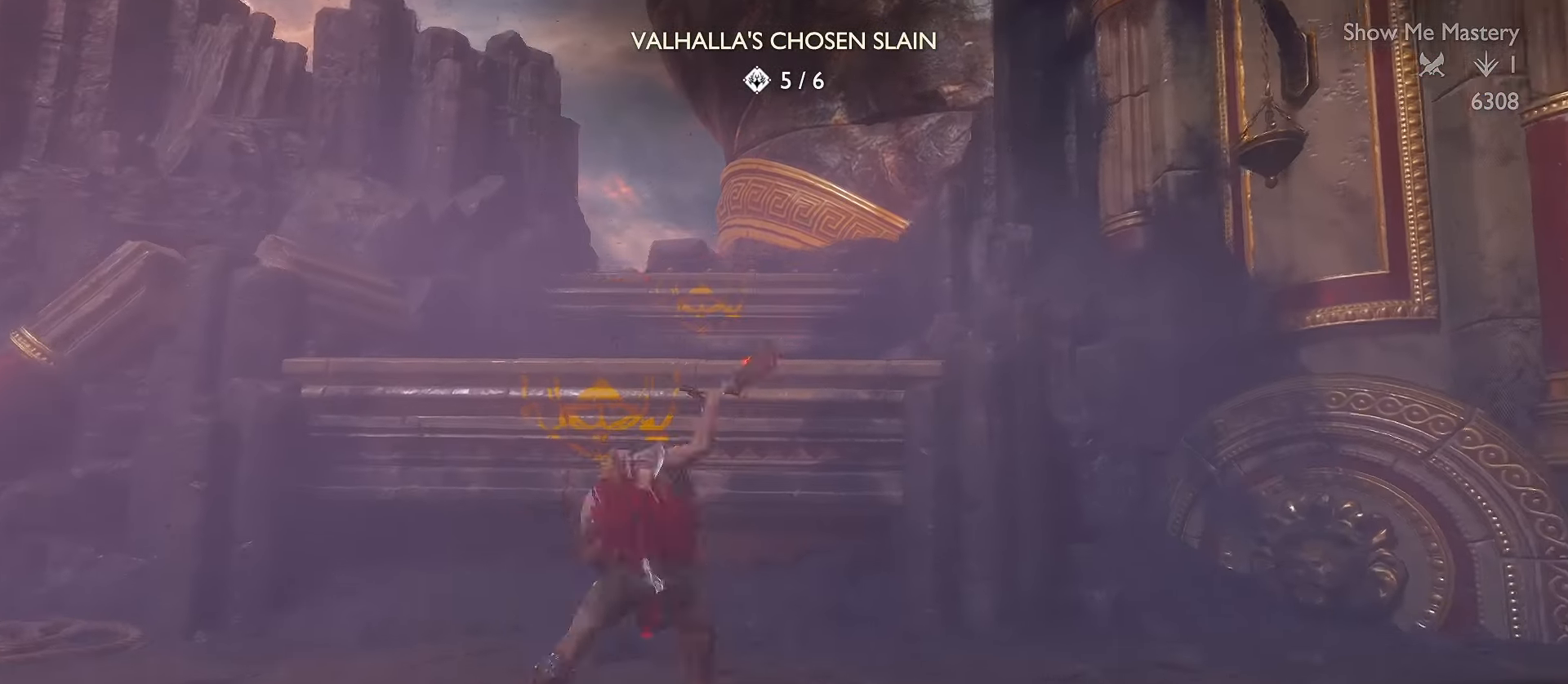
{"buttons": ["B"], "left_stick": "up", "right_stick": "center", "events": [[133, "B", "down"], [216, "B", "up"], [283, "B", "down"], [383, "B", "up"], [450, "B", "down"], [500, "L3", "up"]]}
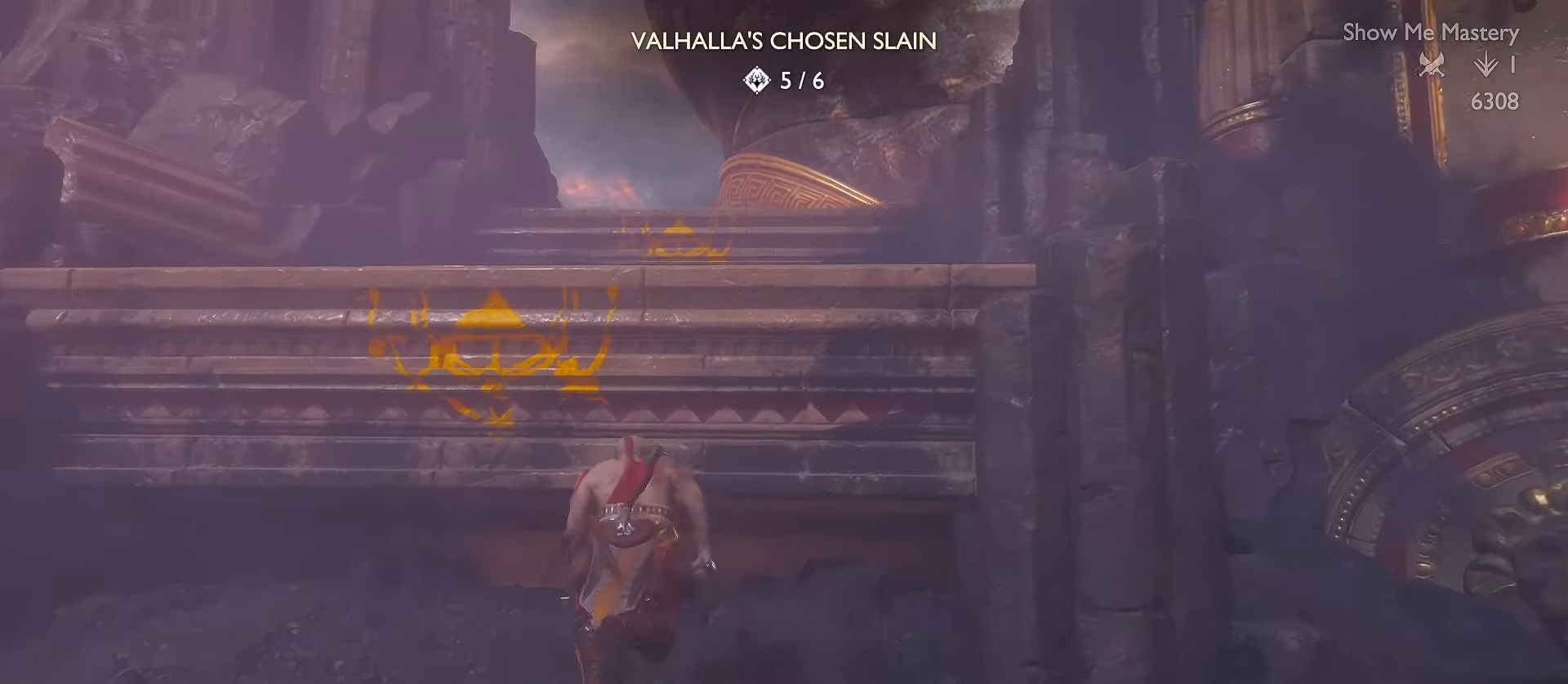
{"buttons": ["L3"], "left_stick": "up", "right_stick": "center", "events": [[33, "B", "up"], [116, "B", "down"], [183, "L3", "down"], [200, "B", "up"], [300, "B", "down"], [300, "L3", "up"], [433, "L3", "down"], [450, "B", "up"]]}
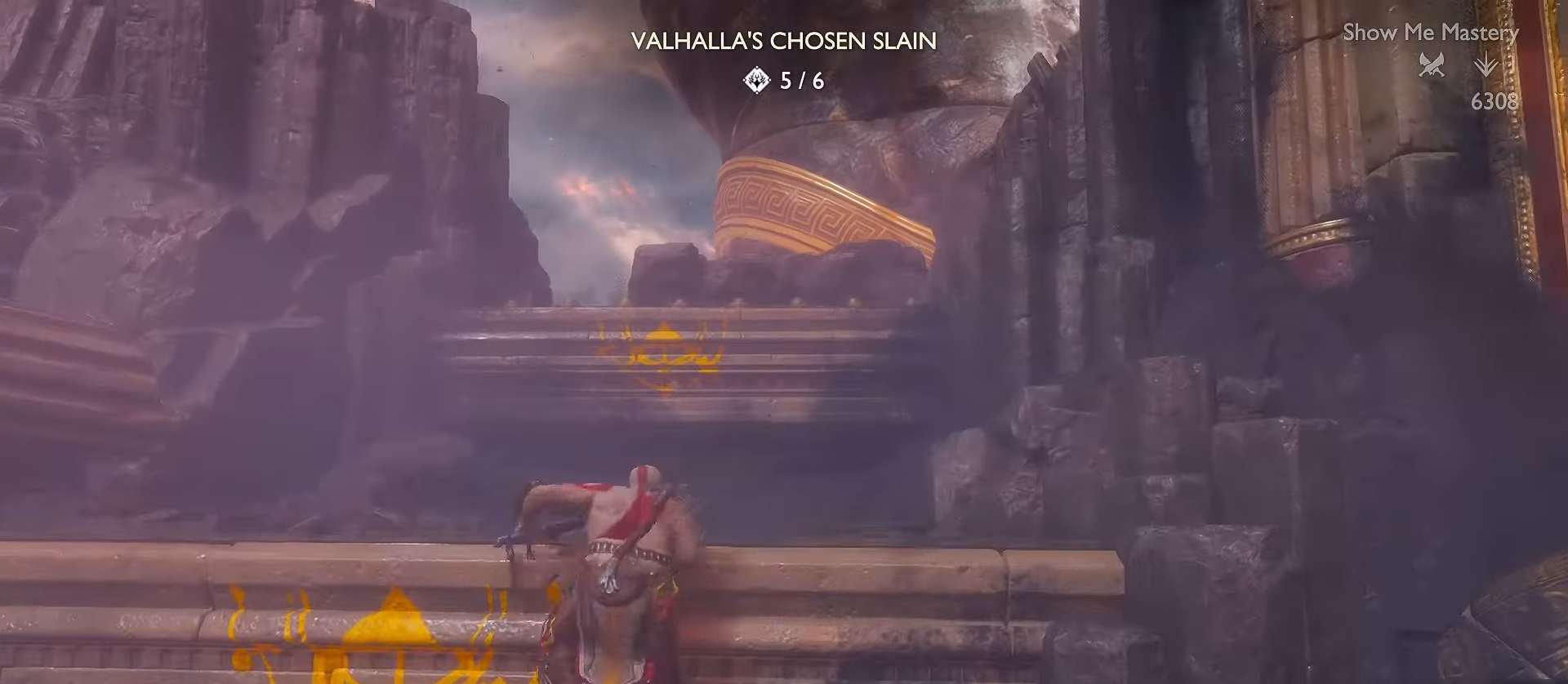
{"buttons": [], "left_stick": "up", "right_stick": "center", "events": [[16, "L3", "up"], [134, "L3", "down"], [234, "L3", "up"], [317, "L3", "down"], [434, "L3", "up"]]}
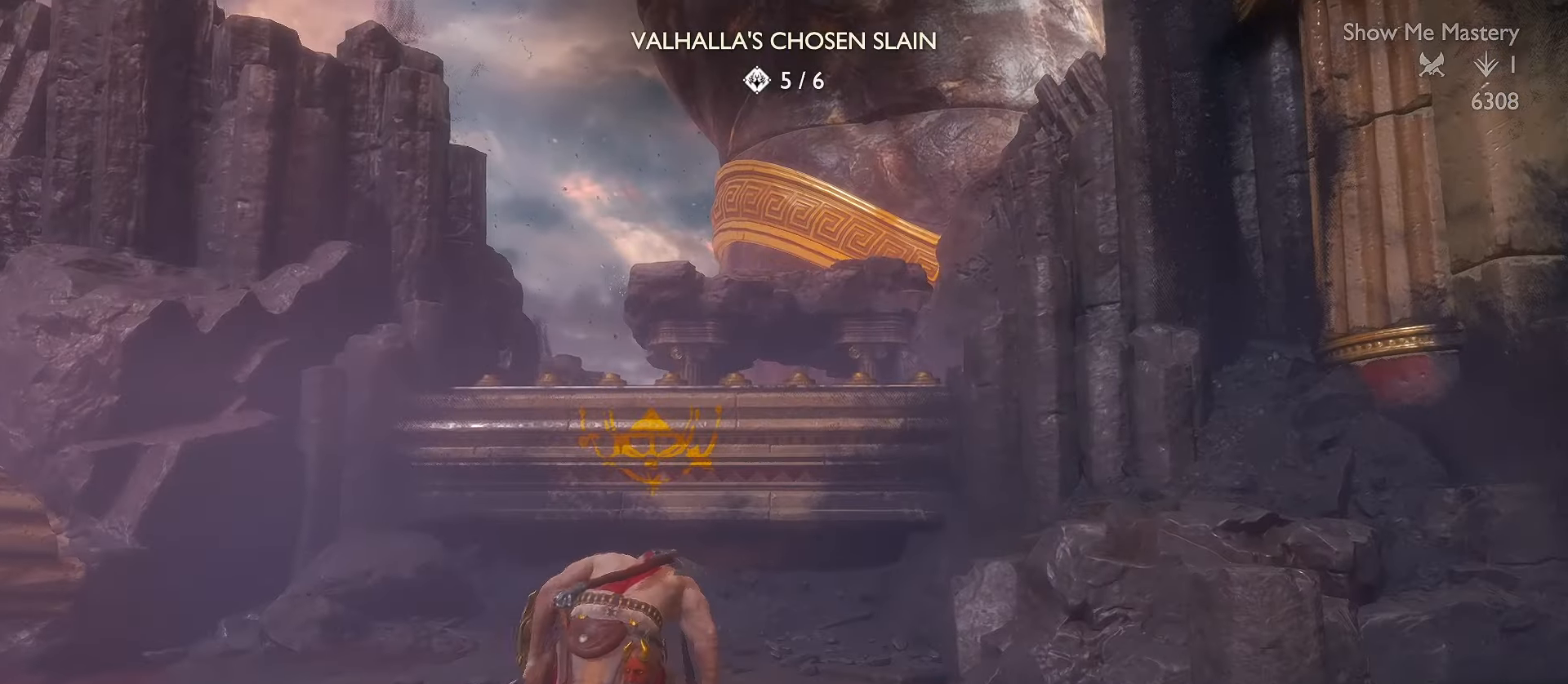
{"buttons": ["L3"], "left_stick": "up", "right_stick": "center", "events": [[17, "L3", "down"], [150, "L3", "up"], [234, "L3", "down"], [350, "B", "down"], [384, "L3", "up"], [467, "B", "up"], [500, "L3", "down"]]}
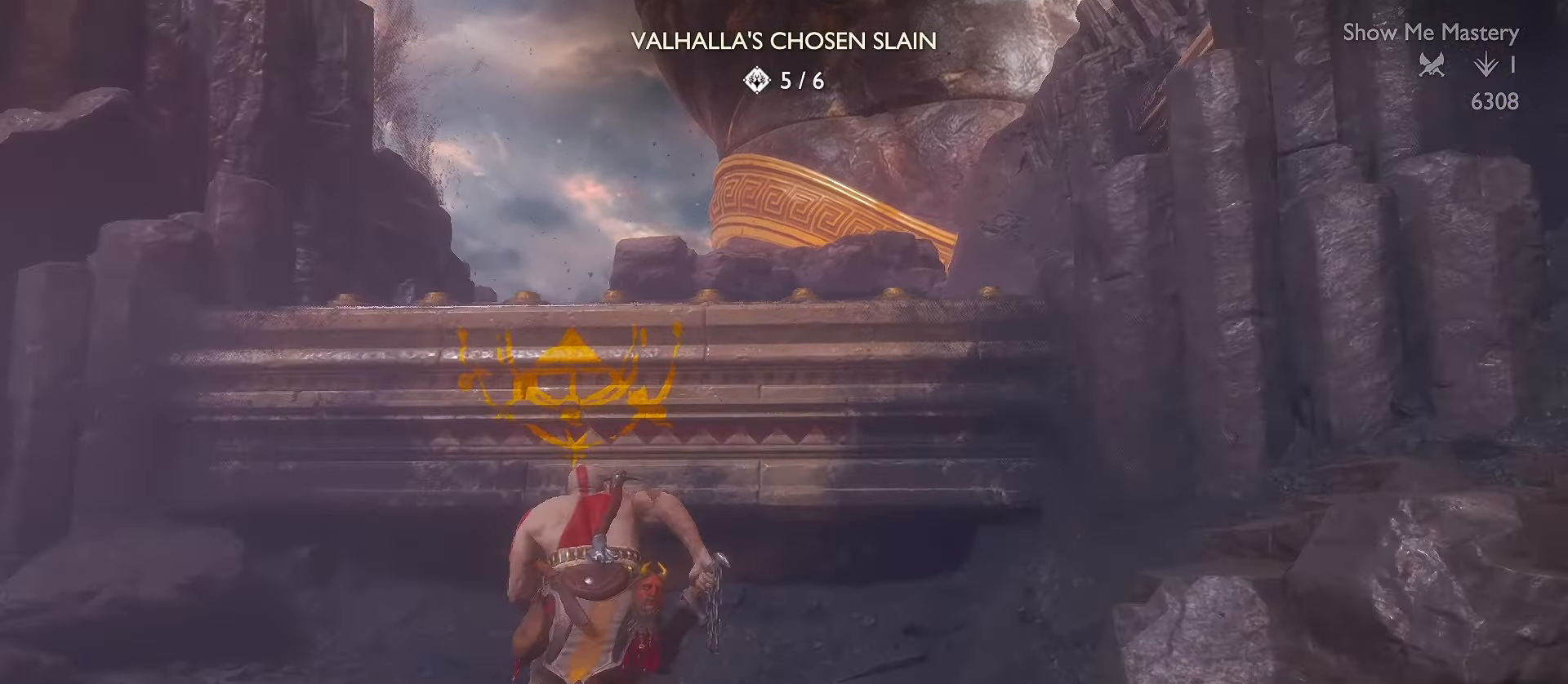
{"buttons": ["L3"], "left_stick": "up", "right_stick": "center", "events": [[34, "B", "down"], [117, "L3", "up"], [134, "B", "up"], [217, "B", "down"], [234, "L3", "down"], [267, "B", "up"], [334, "L3", "up"], [350, "B", "down"], [434, "L3", "down"], [450, "B", "up"]]}
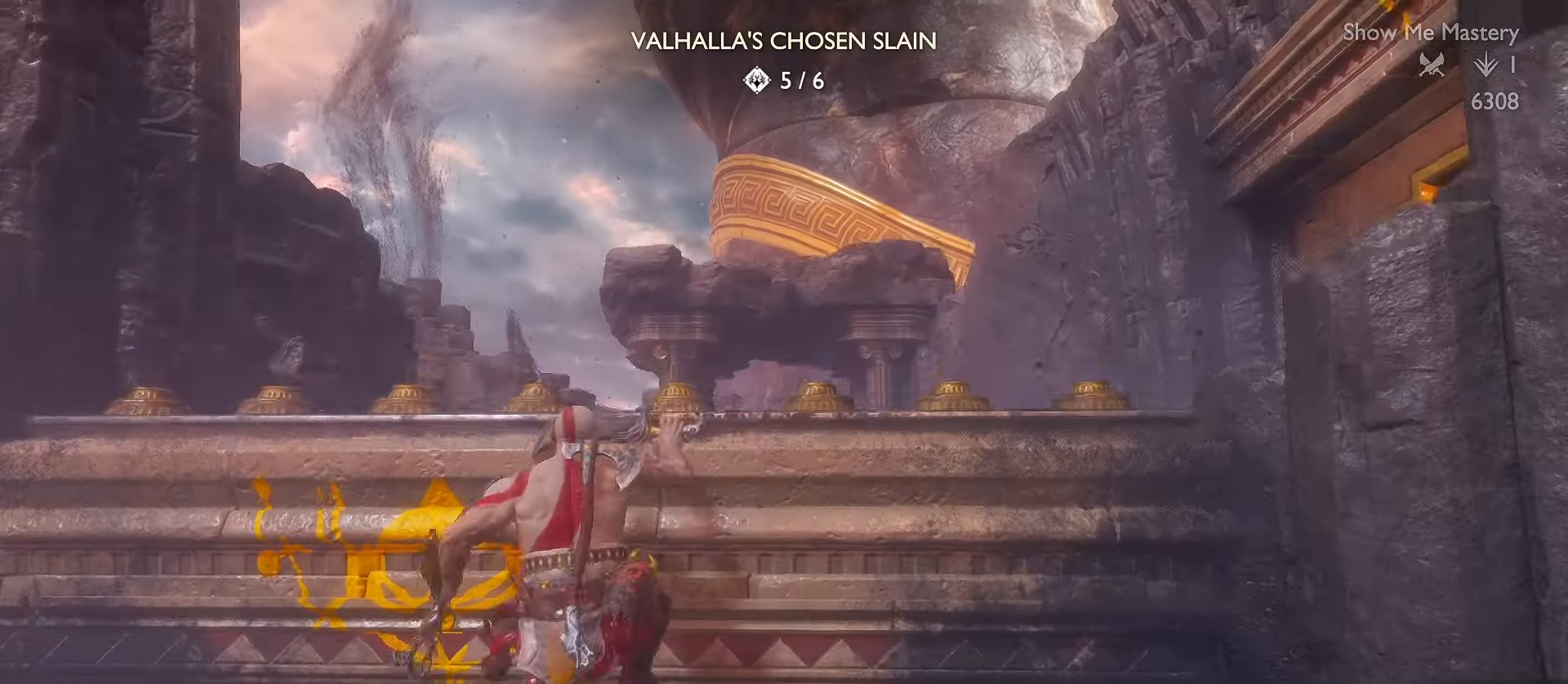
{"buttons": [], "left_stick": "up", "right_stick": "center", "events": [[50, "L3", "up"], [134, "L3", "down"], [150, "right_stick", "down"], [250, "L3", "up"], [334, "right_stick", "center"], [350, "L3", "down"], [467, "L3", "up"]]}
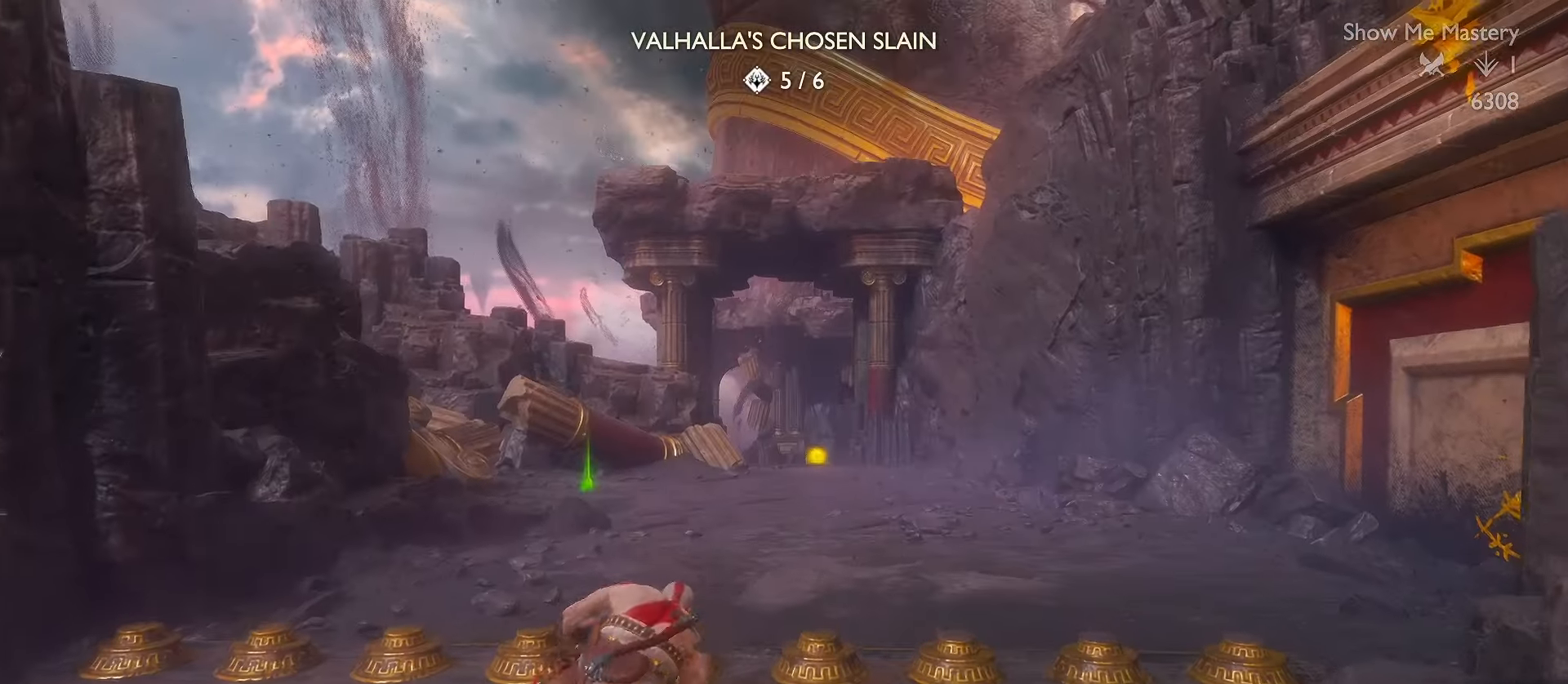
{"buttons": ["L3"], "left_stick": "up", "right_stick": "center", "events": [[50, "L3", "down"], [67, "right_stick", "down"], [167, "L3", "up"], [167, "right_stick", "center"], [267, "L3", "down"], [367, "L3", "up"], [450, "L3", "down"]]}
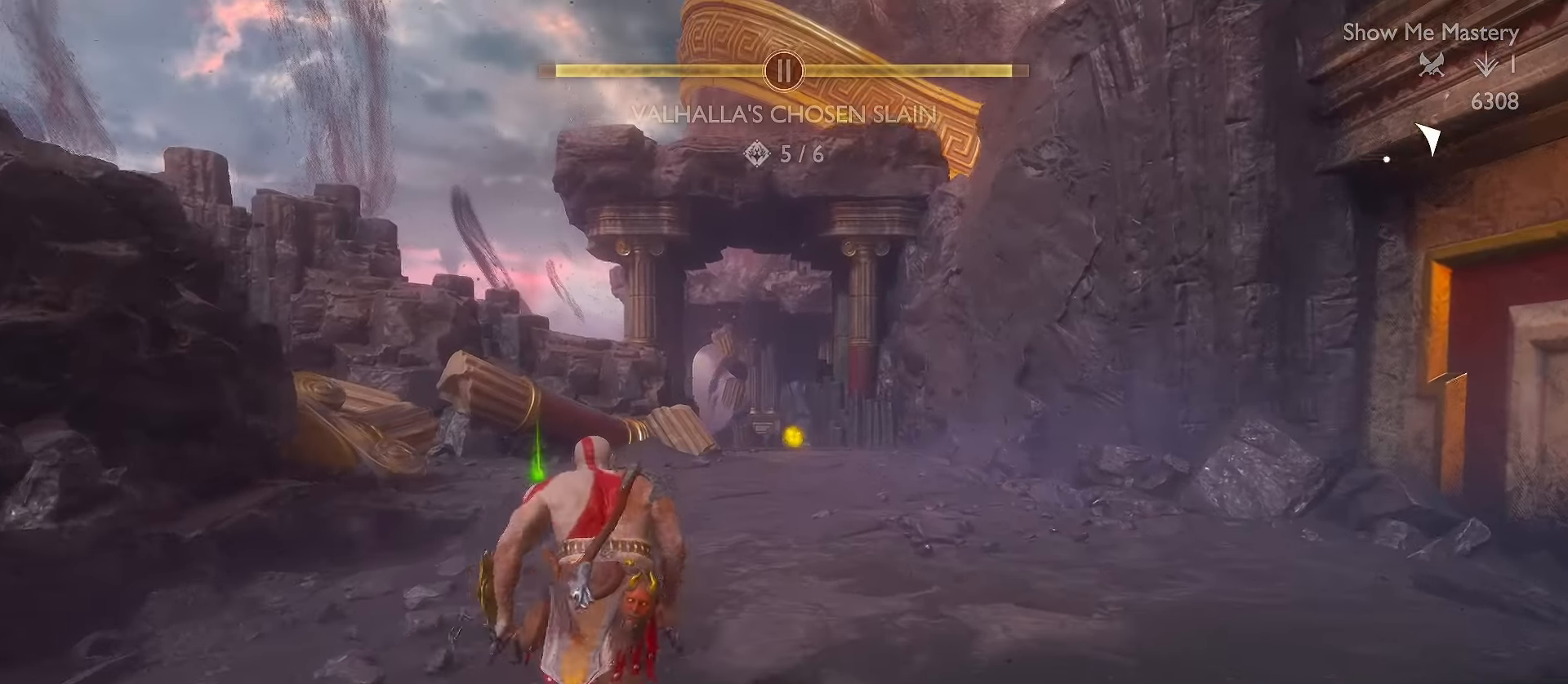
{"buttons": [], "left_stick": "up", "right_stick": "center", "events": [[200, "R1", "down"], [384, "R1", "up"], [400, "L3", "up"]]}
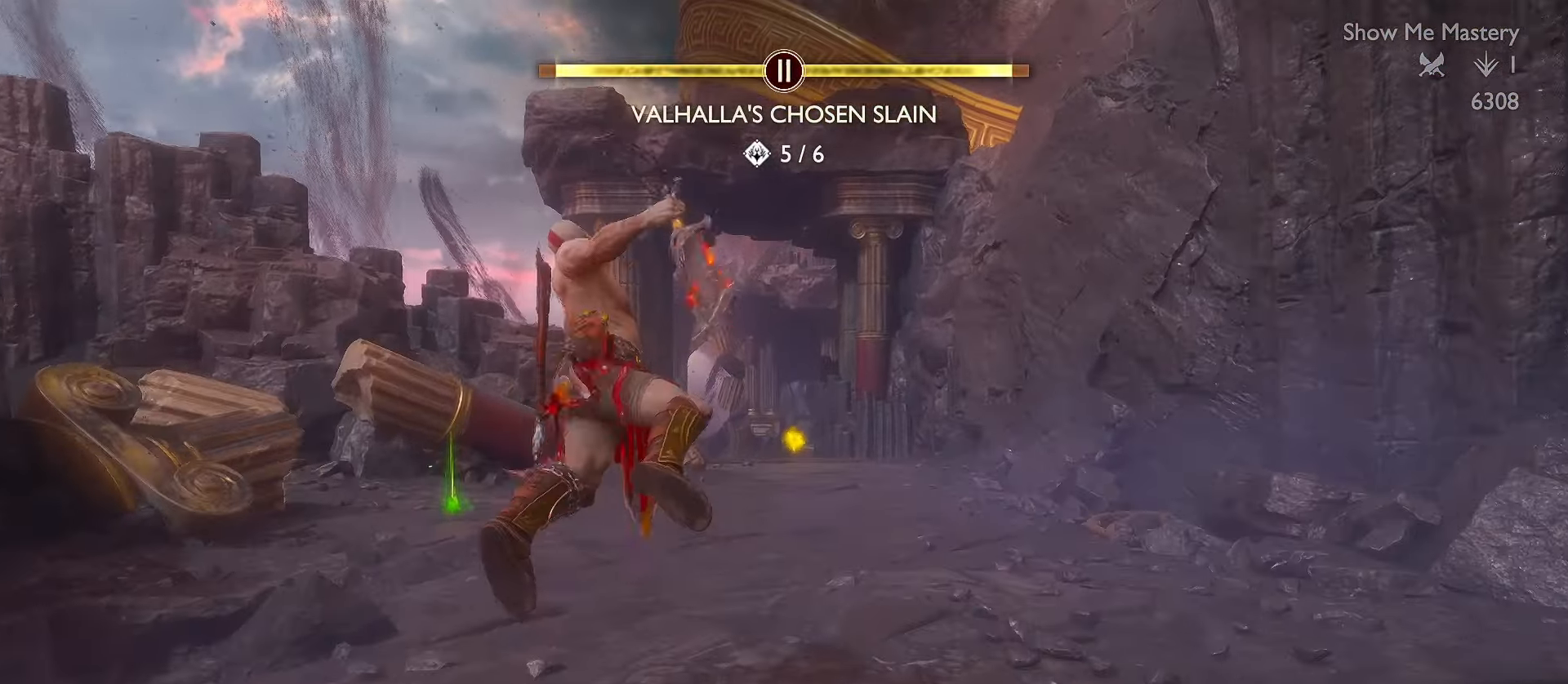
{"buttons": ["R1", "L3"], "left_stick": "up", "right_stick": "center", "events": [[184, "A", "down"], [284, "A", "up"], [300, "L3", "down"], [467, "R1", "down"]]}
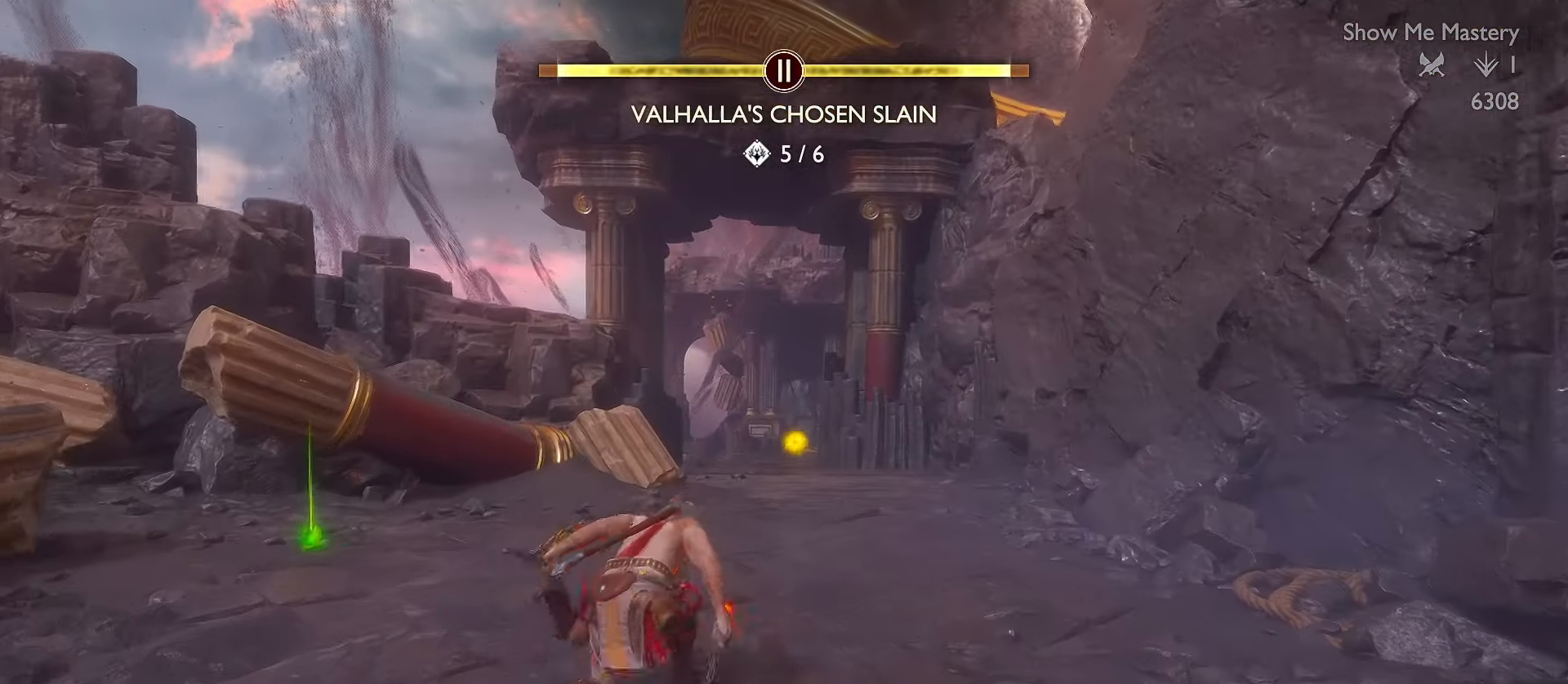
{"buttons": ["L3"], "left_stick": "up", "right_stick": "center", "events": [[67, "L3", "up"], [84, "R1", "up"], [367, "A", "down"], [400, "L3", "down"], [467, "A", "up"]]}
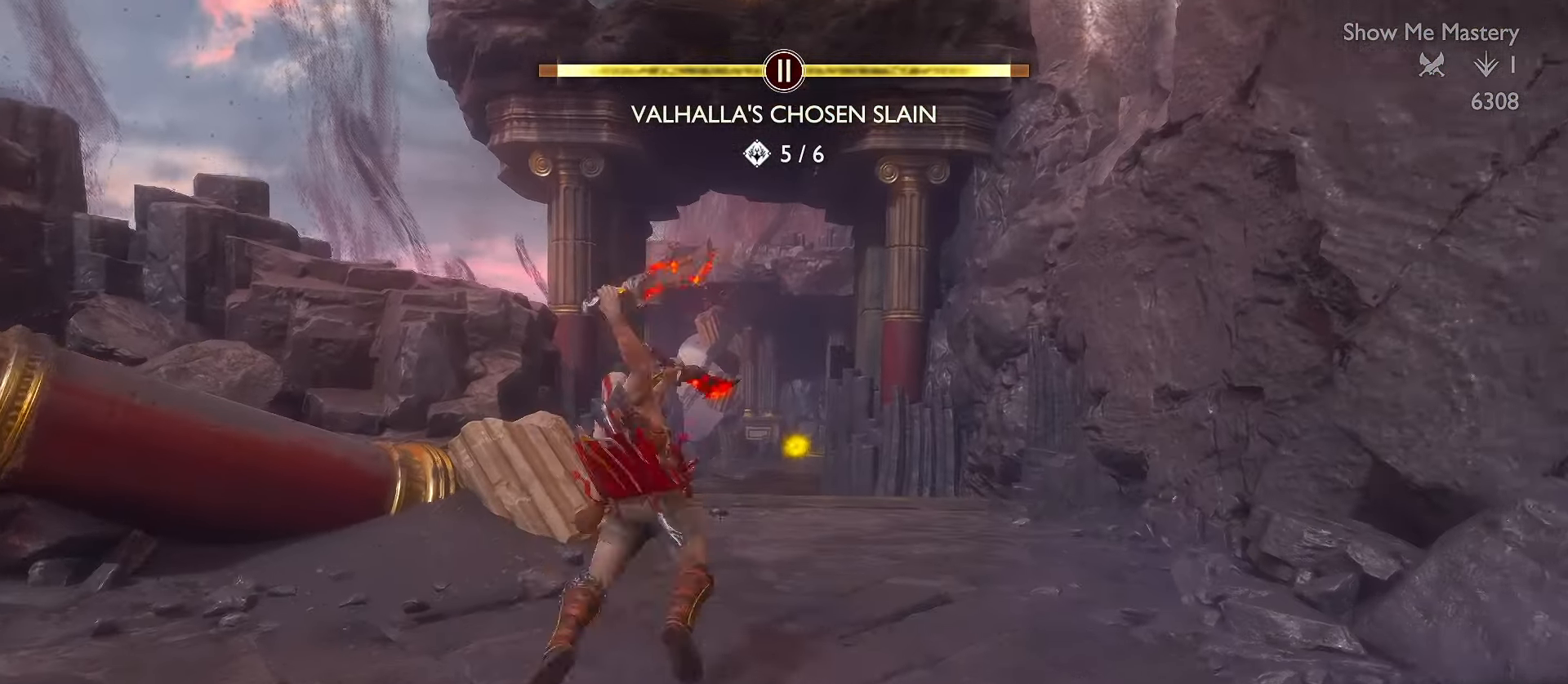
{"buttons": ["L3"], "left_stick": "up", "right_stick": "center", "events": [[200, "R1", "down"], [217, "right_stick", "down"], [317, "right_stick", "center"], [334, "R1", "up"]]}
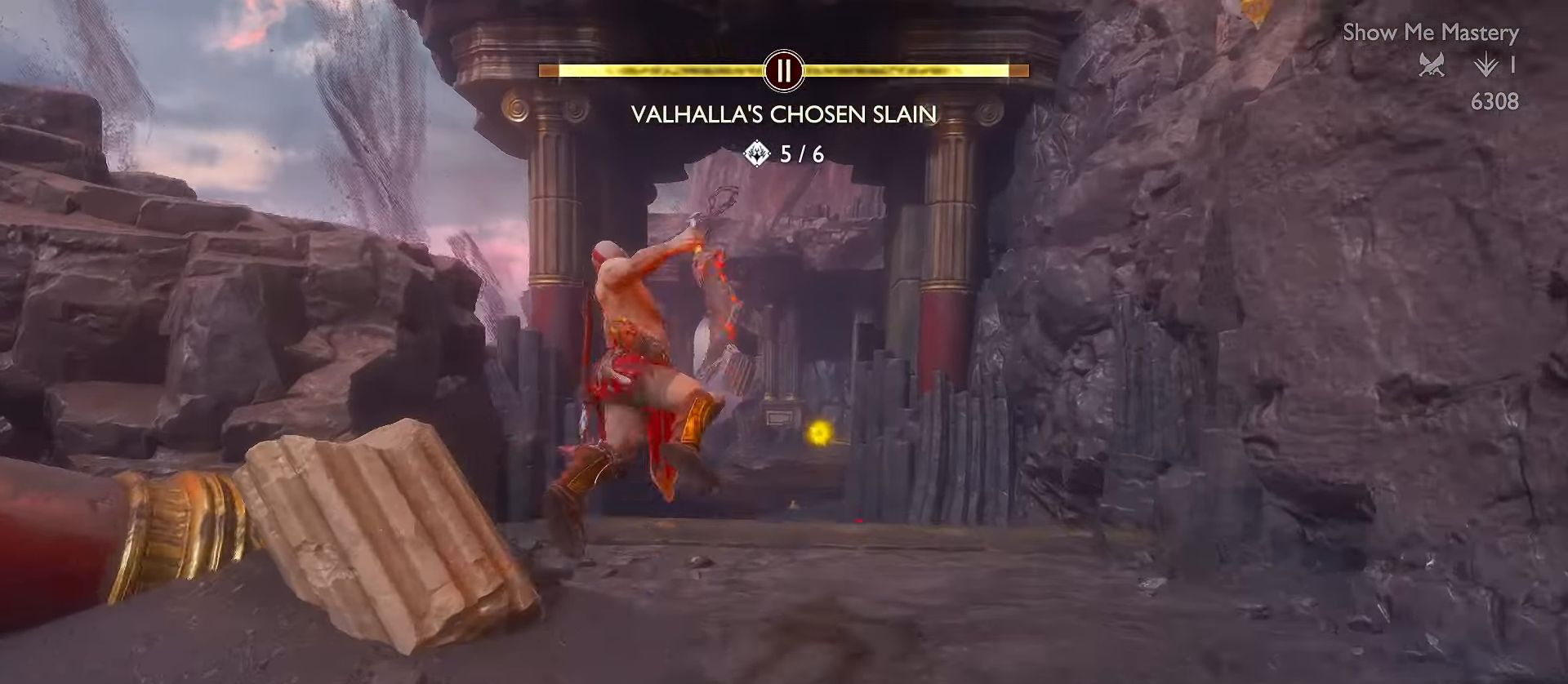
{"buttons": ["L3"], "left_stick": "up", "right_stick": "center", "events": [[50, "A", "down"], [150, "A", "up"], [334, "right_stick", "down-left"], [500, "right_stick", "center"]]}
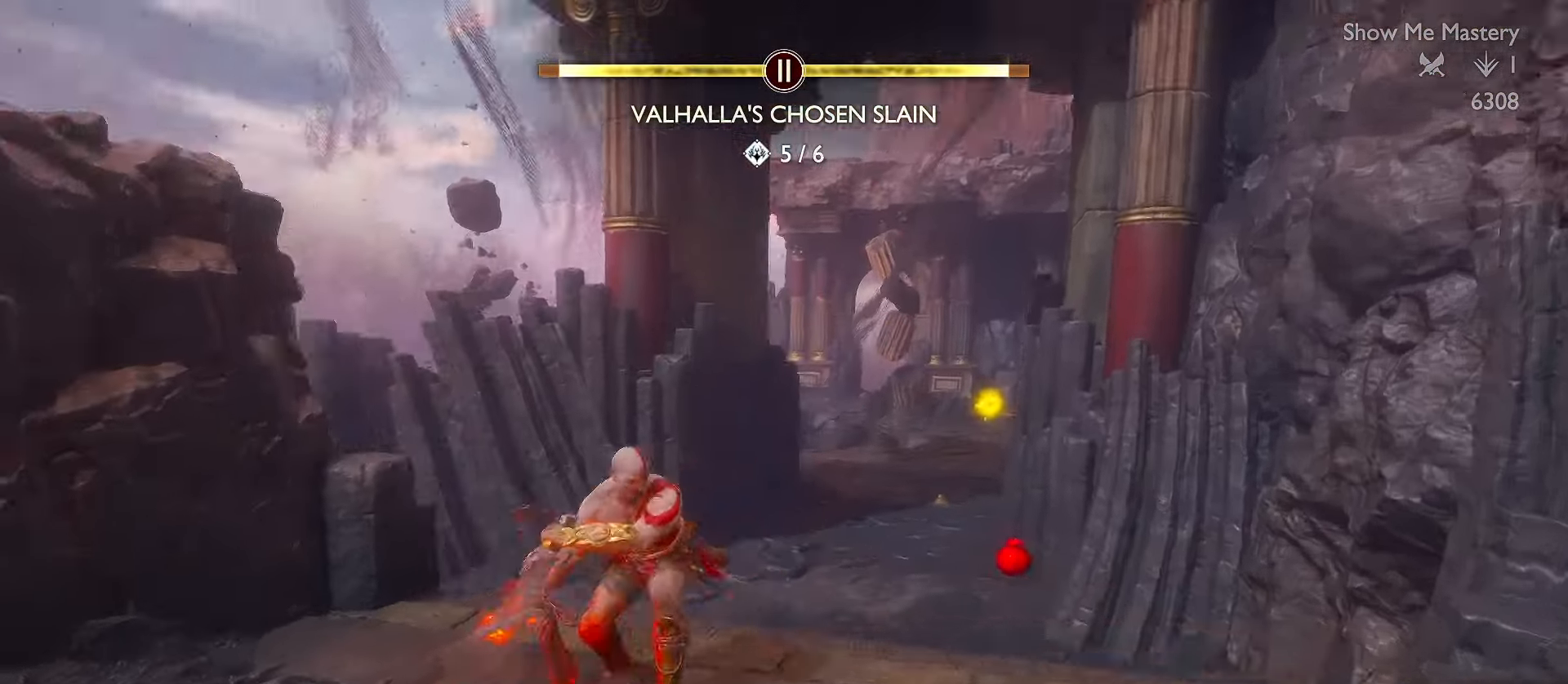
{"buttons": ["L3"], "left_stick": "up", "right_stick": "center", "events": [[100, "right_stick", "left"], [183, "L3", "up"], [300, "right_stick", "center"], [350, "L3", "down"], [417, "B", "down"], [500, "B", "up"]]}
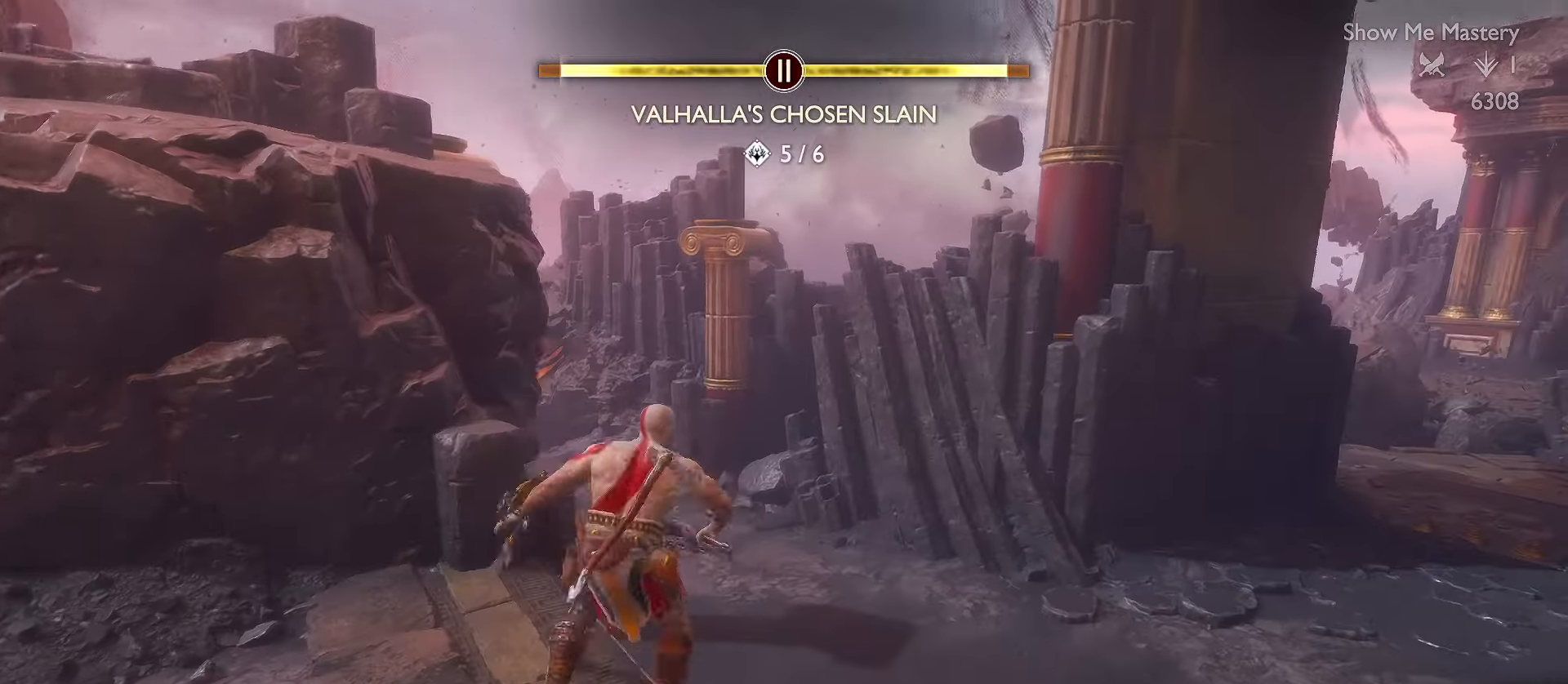
{"buttons": ["DPAD_DOWN"], "left_stick": "center", "right_stick": "left", "events": [[217, "L3", "up"], [317, "right_stick", "left"], [400, "left_stick", "left"], [467, "left_stick", "center"], [500, "DPAD_DOWN", "down"]]}
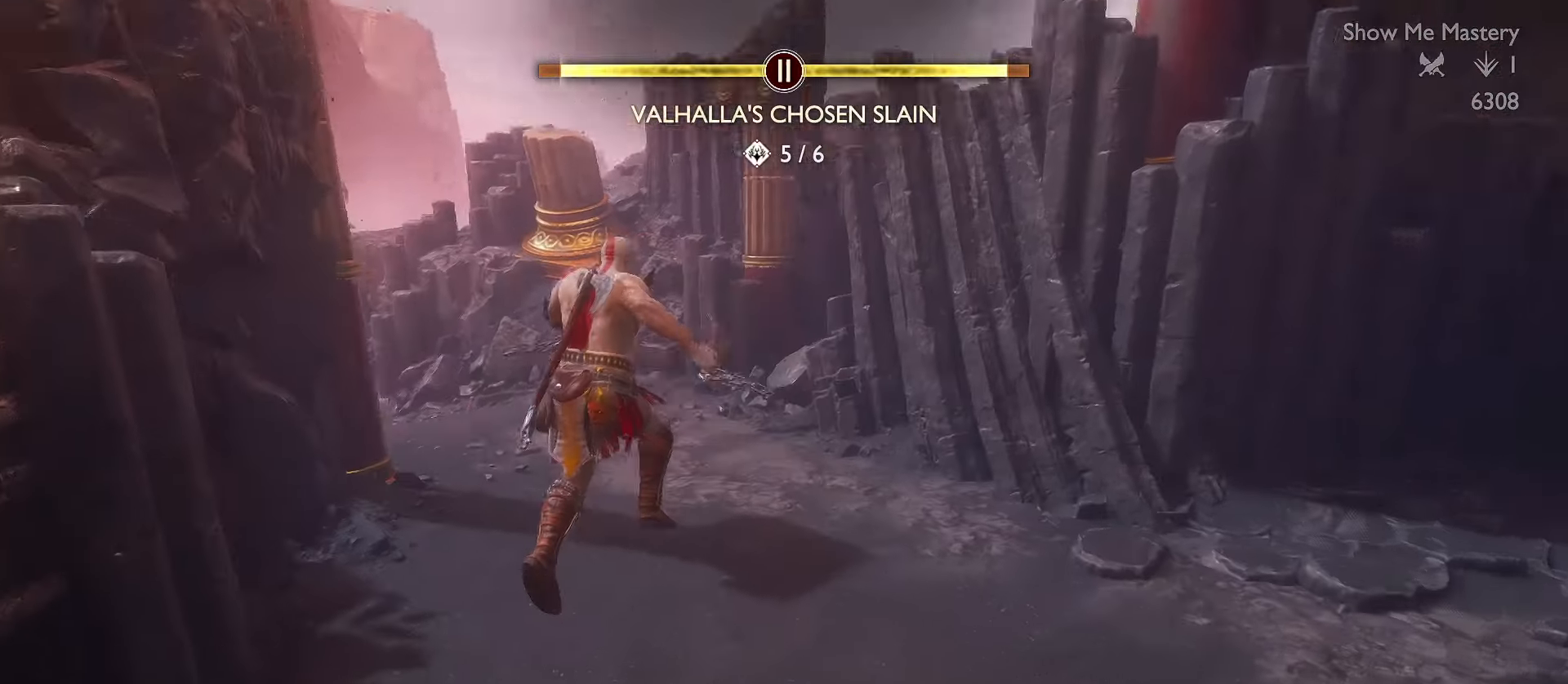
{"buttons": [], "left_stick": "up", "right_stick": "center", "events": [[50, "right_stick", "center"], [100, "DPAD_DOWN", "up"], [183, "right_stick", "left"], [233, "L3", "down"], [250, "left_stick", "up-right"], [300, "left_stick", "up"], [333, "right_stick", "center"], [433, "L3", "up"]]}
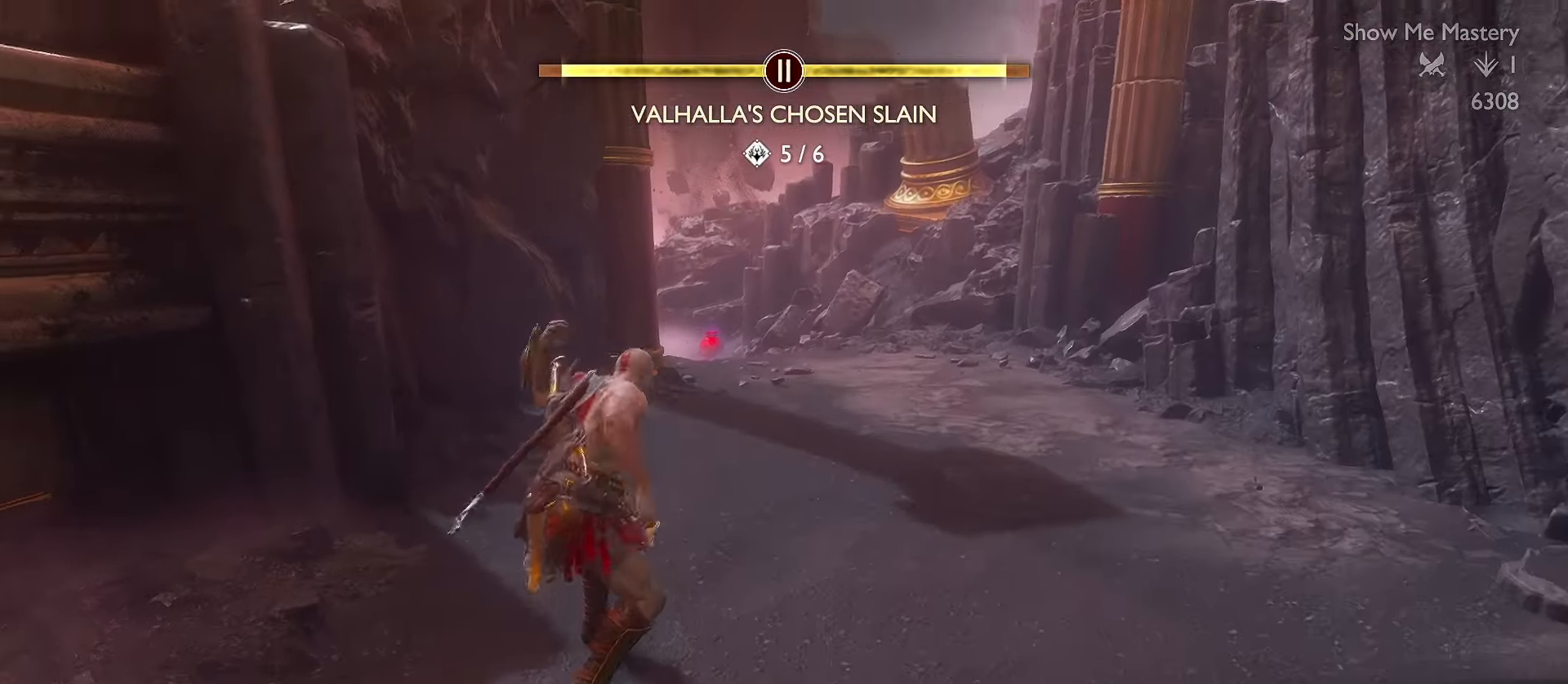
{"buttons": [], "left_stick": "up", "right_stick": "center", "events": [[67, "L3", "down"], [367, "L3", "up"]]}
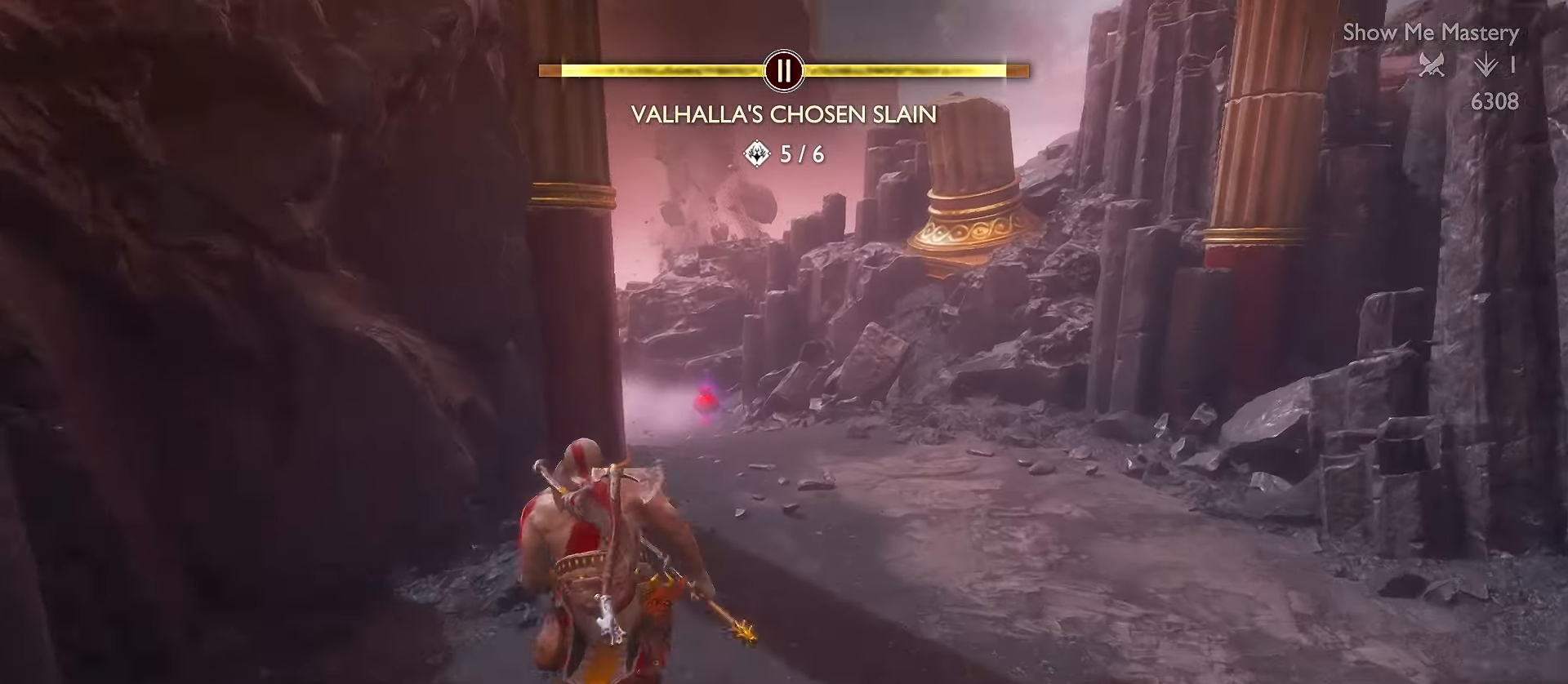
{"buttons": [], "left_stick": "center", "right_stick": "down-left", "events": [[17, "L2", "down"], [83, "right_stick", "left"], [117, "R1", "down"], [233, "right_stick", "center"], [267, "L2", "up"], [267, "R1", "up"], [267, "left_stick", "center"], [350, "right_stick", "down-left"]]}
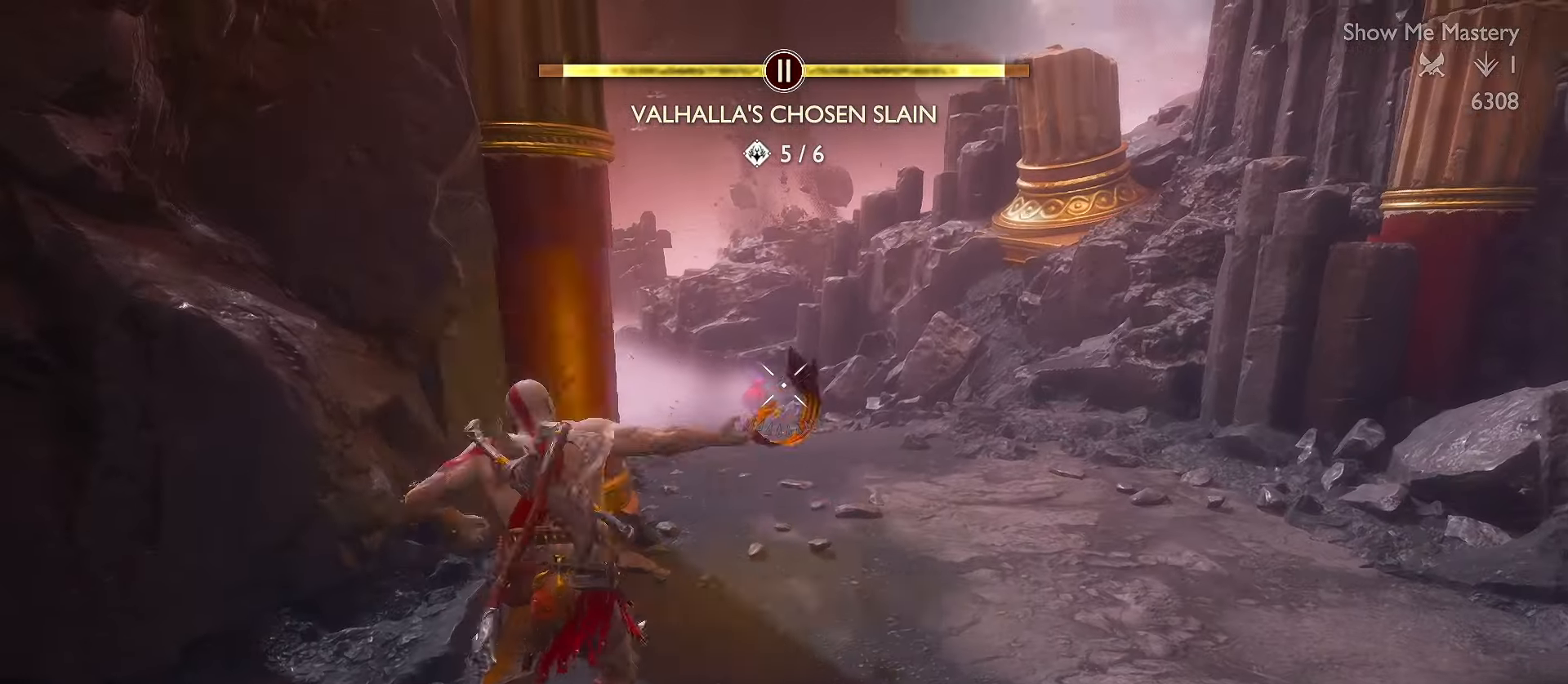
{"buttons": ["Y"], "left_stick": "center", "right_stick": "center", "events": [[117, "right_stick", "center"], [283, "Y", "down"], [383, "Y", "up"], [433, "Y", "down"]]}
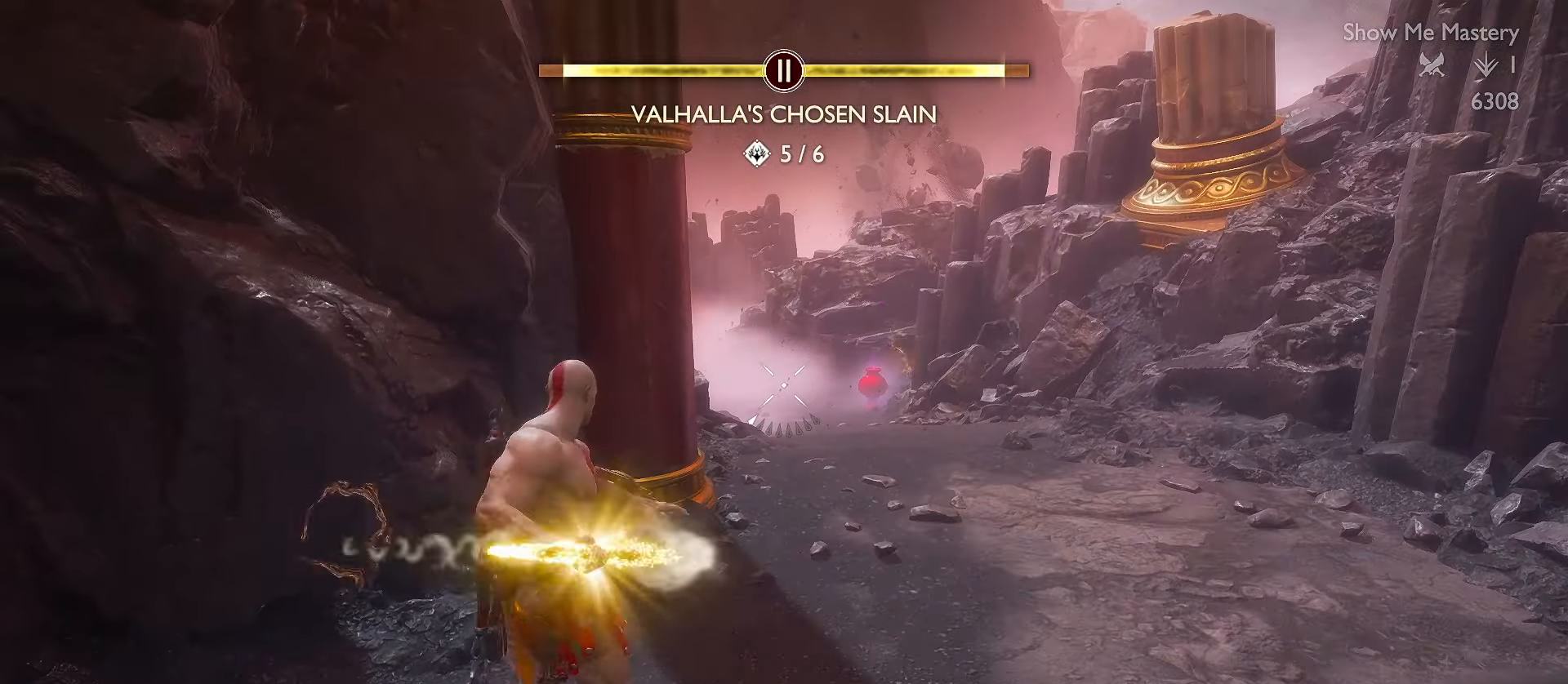
{"buttons": [], "left_stick": "center", "right_stick": "down-right", "events": [[33, "Y", "up"], [83, "Y", "down"], [167, "Y", "up"], [500, "right_stick", "down-right"]]}
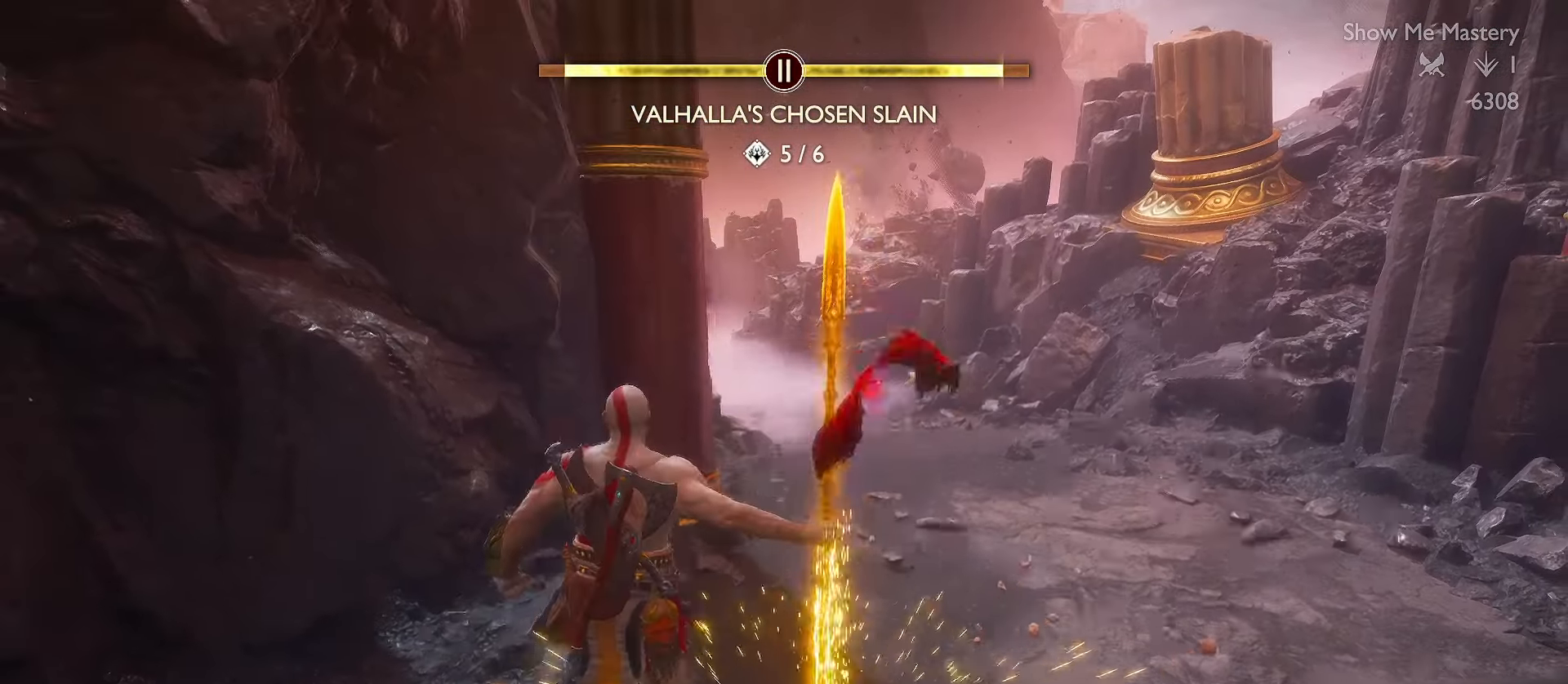
{"buttons": ["L3"], "left_stick": "up", "right_stick": "right", "events": [[83, "left_stick", "right"], [117, "right_stick", "right"], [150, "L3", "down"], [267, "left_stick", "up-right"], [317, "L3", "up"], [367, "left_stick", "up"], [450, "L3", "down"]]}
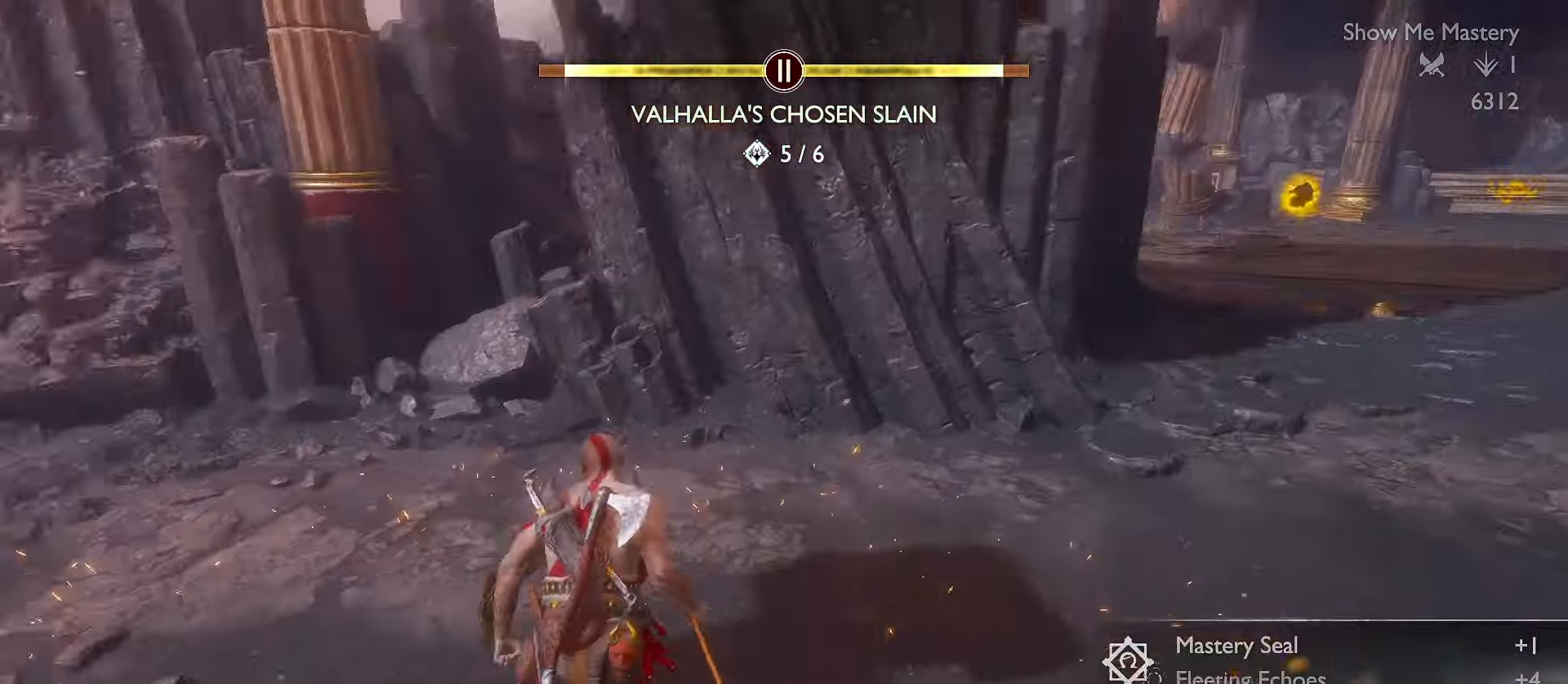
{"buttons": ["L3"], "left_stick": "up", "right_stick": "center", "events": [[367, "right_stick", "center"]]}
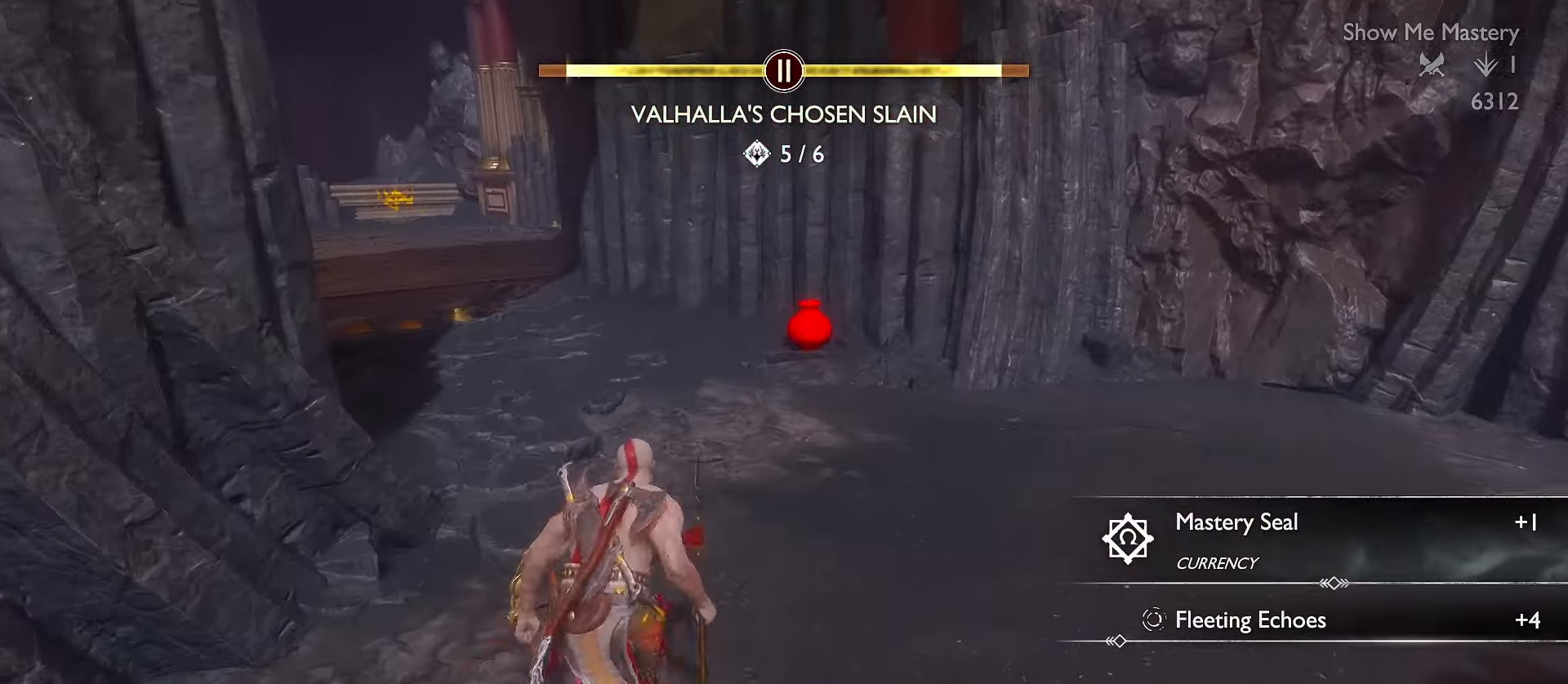
{"buttons": [], "left_stick": "up", "right_stick": "down", "events": [[250, "R1", "down"], [367, "right_stick", "down"], [383, "L3", "up"], [417, "R1", "up"]]}
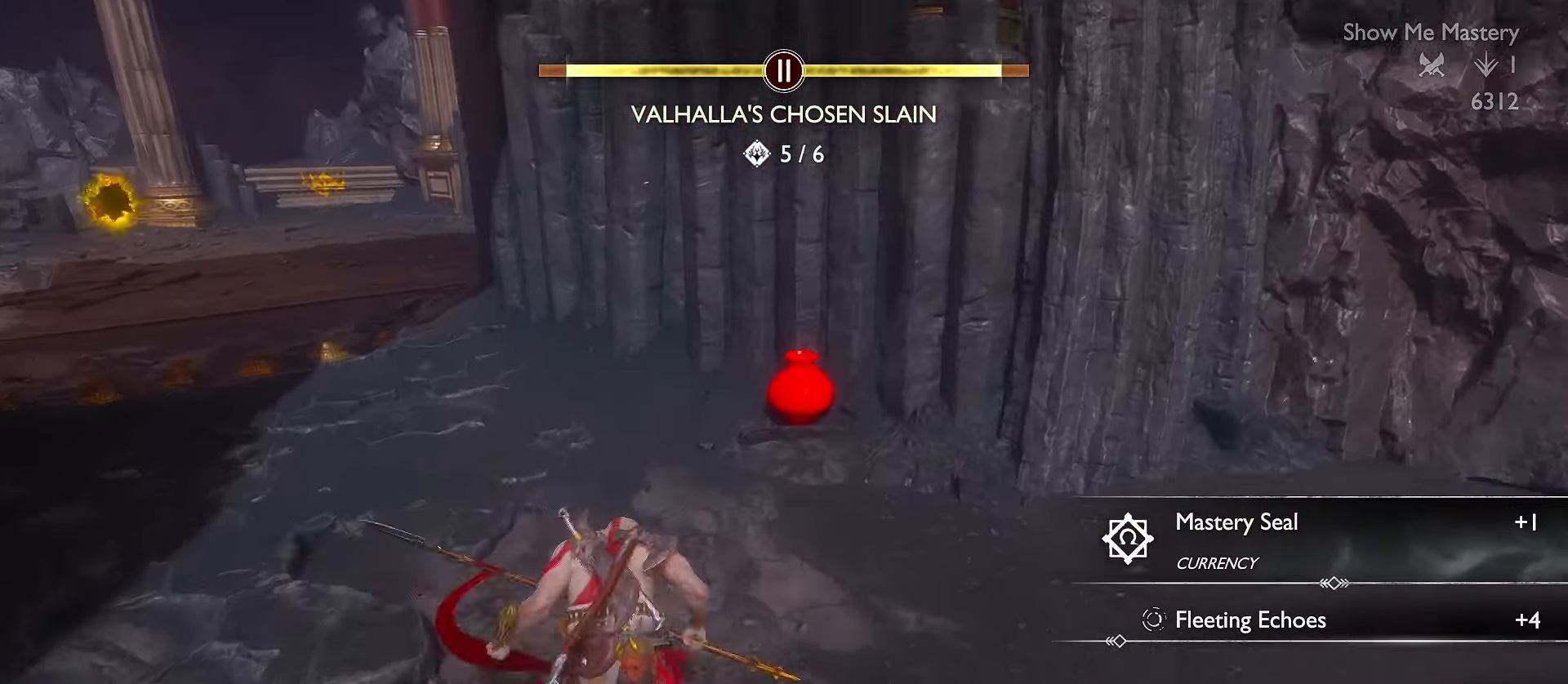
{"buttons": ["DPAD_LEFT"], "left_stick": "center", "right_stick": "center", "events": [[33, "right_stick", "center"], [100, "left_stick", "center"], [183, "right_stick", "down-right"], [266, "right_stick", "down"], [466, "right_stick", "center"], [483, "DPAD_LEFT", "down"]]}
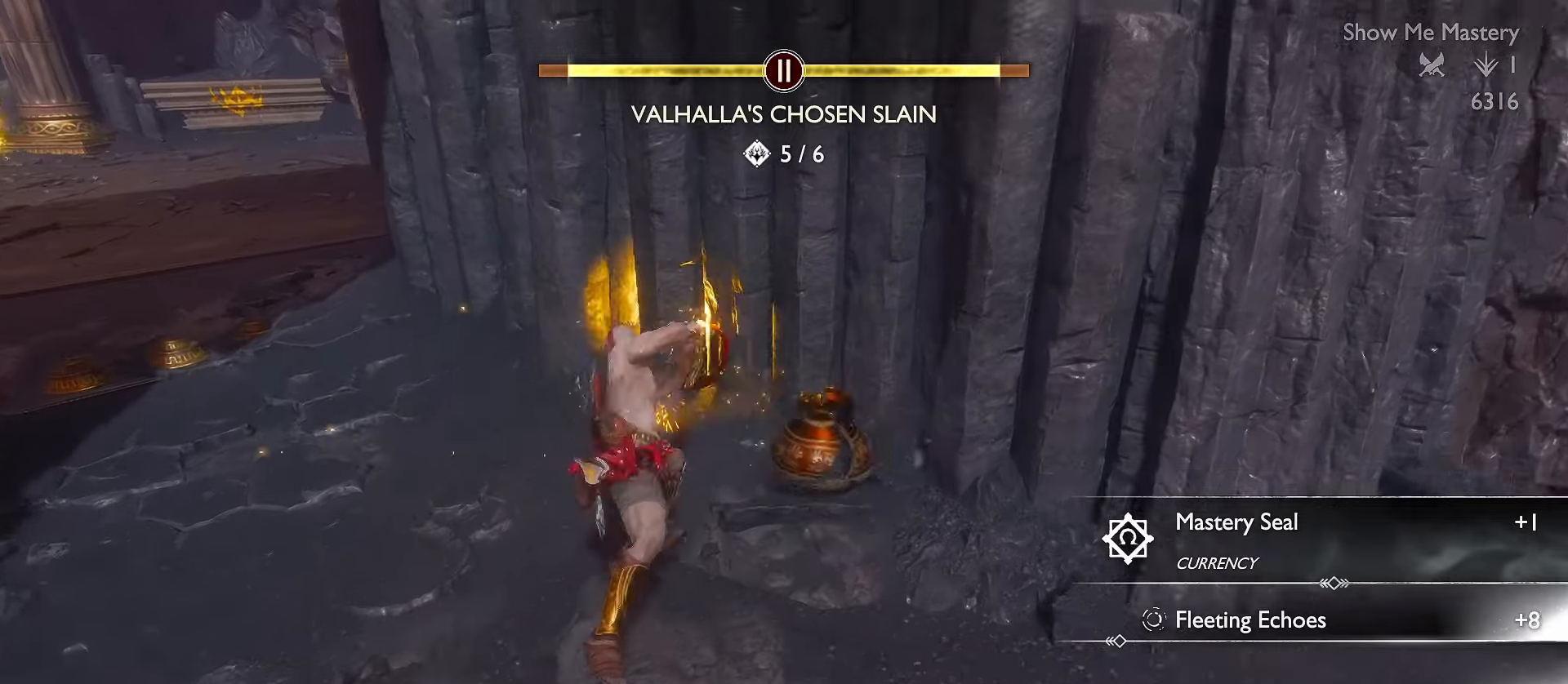
{"buttons": ["L3"], "left_stick": "up-left", "right_stick": "left", "events": [[100, "DPAD_LEFT", "up"], [166, "A", "down"], [200, "L3", "down"], [250, "left_stick", "up"], [266, "A", "up"], [350, "left_stick", "up-left"], [366, "right_stick", "left"]]}
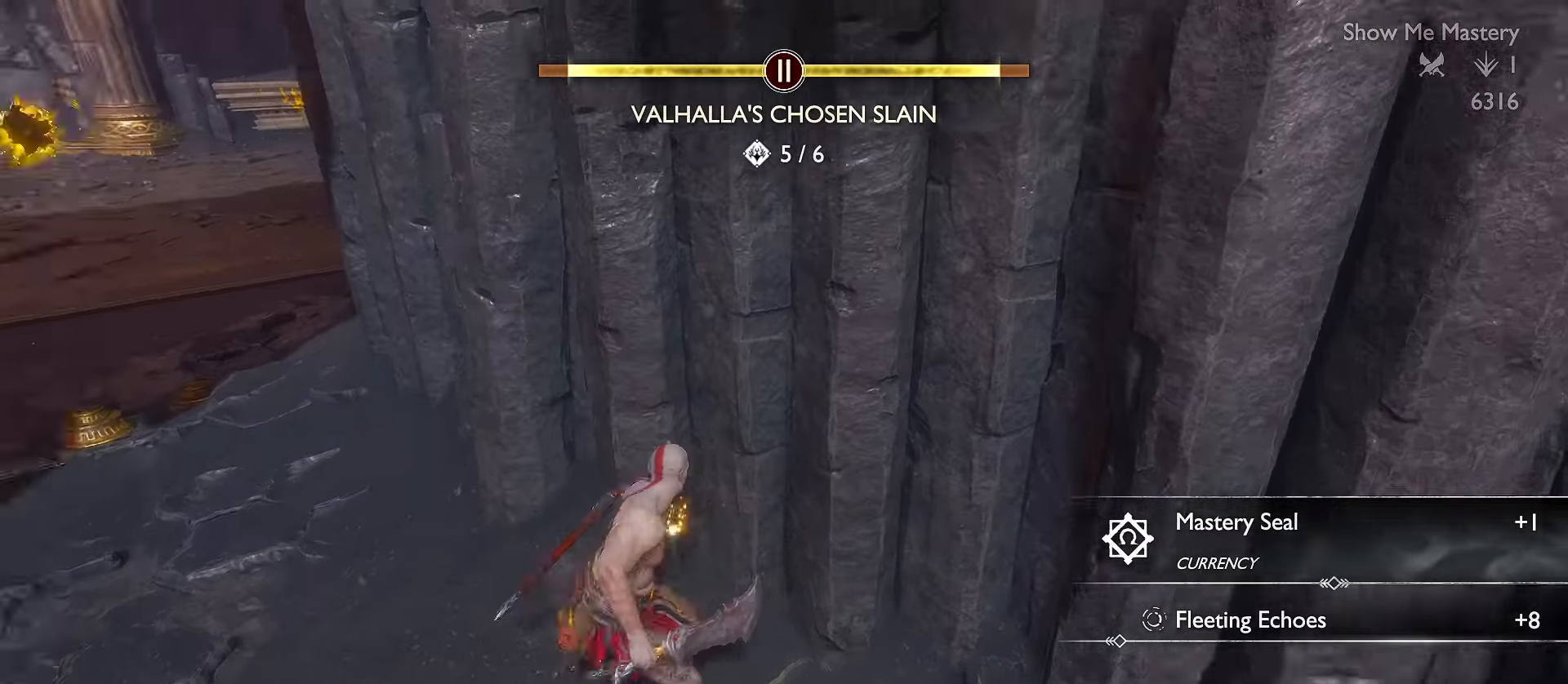
{"buttons": ["L3"], "left_stick": "up", "right_stick": "right", "events": [[116, "right_stick", "center"], [500, "left_stick", "up"], [500, "right_stick", "right"]]}